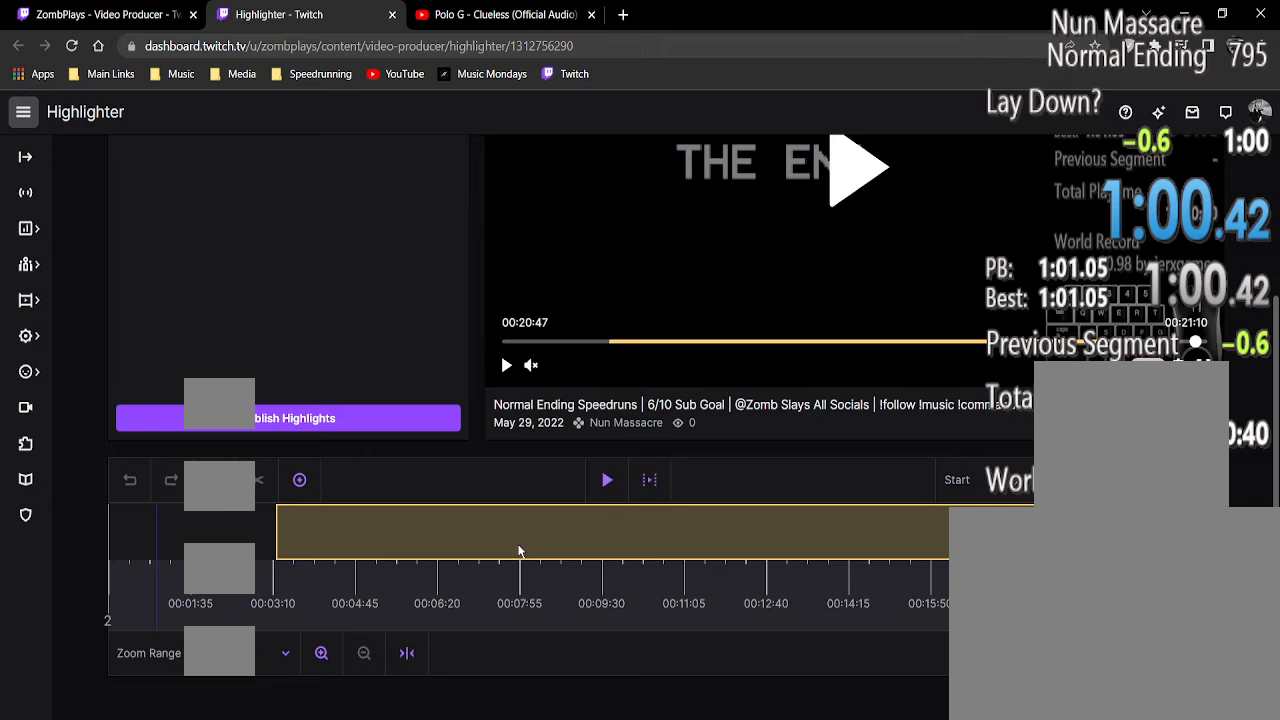
Gameplay with keyboard and mouse; each line is a JSON object with the keys and mouse buttons held at the frame after it. "events" lists presses ("down") and releases ("up") of "1", "2", "3", "4", "5", "a", "alt", "c", "caps_lock", "ctrl", "d", "e", "f", "g", "q", "r", "s", "shift", "space", "t", "tab", "v", "w", "x", "z", "mouse_left", "mouse_wheel" and "mouse_right" between this image and that frame as [ms after this image, input, new state], when the widget could be followed in between. "mouse_left", "mouse_wheel", "mouse_right" = the "left", "wheel", "right" buttons of the "mouse" list. No other keys are recorded. "wheel" means that the mouse wheel is clicked or scrolled. Not read: mouse_move.
{"keys": [], "mouse": [], "events": [[83, "mouse_wheel", "down"], [125, "mouse_wheel", "up"]]}
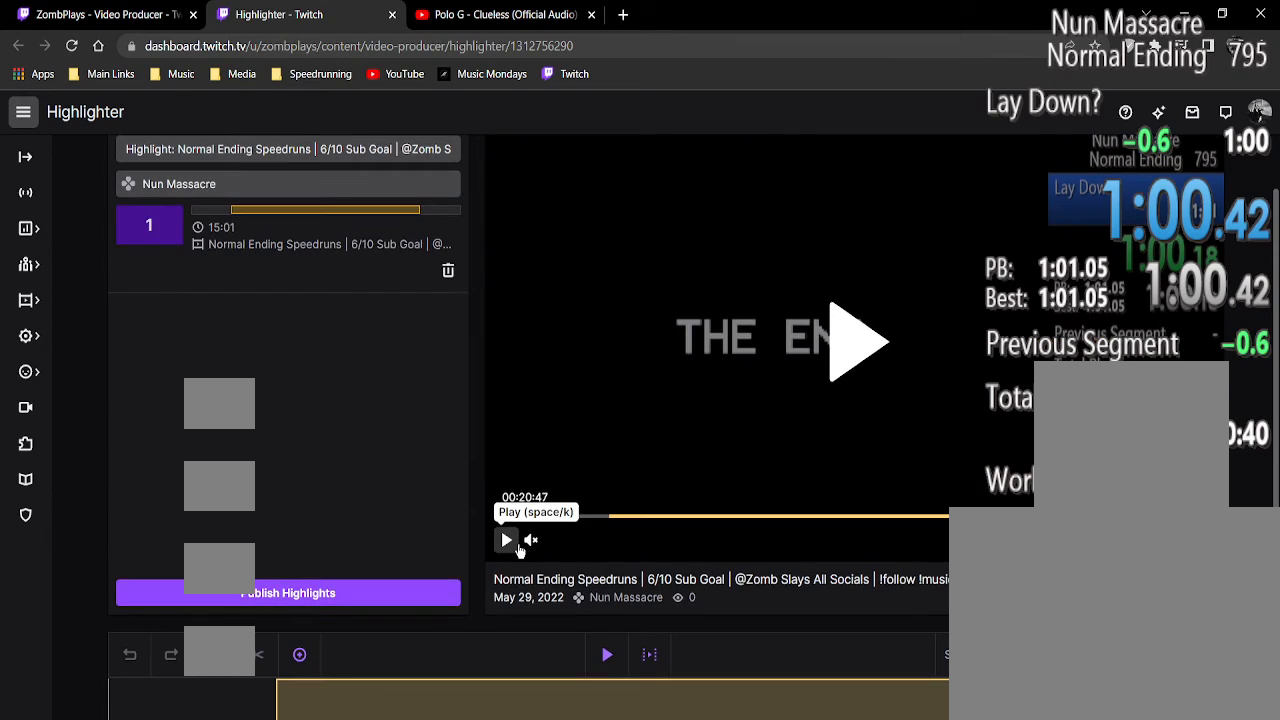
{"keys": [], "mouse": [], "events": []}
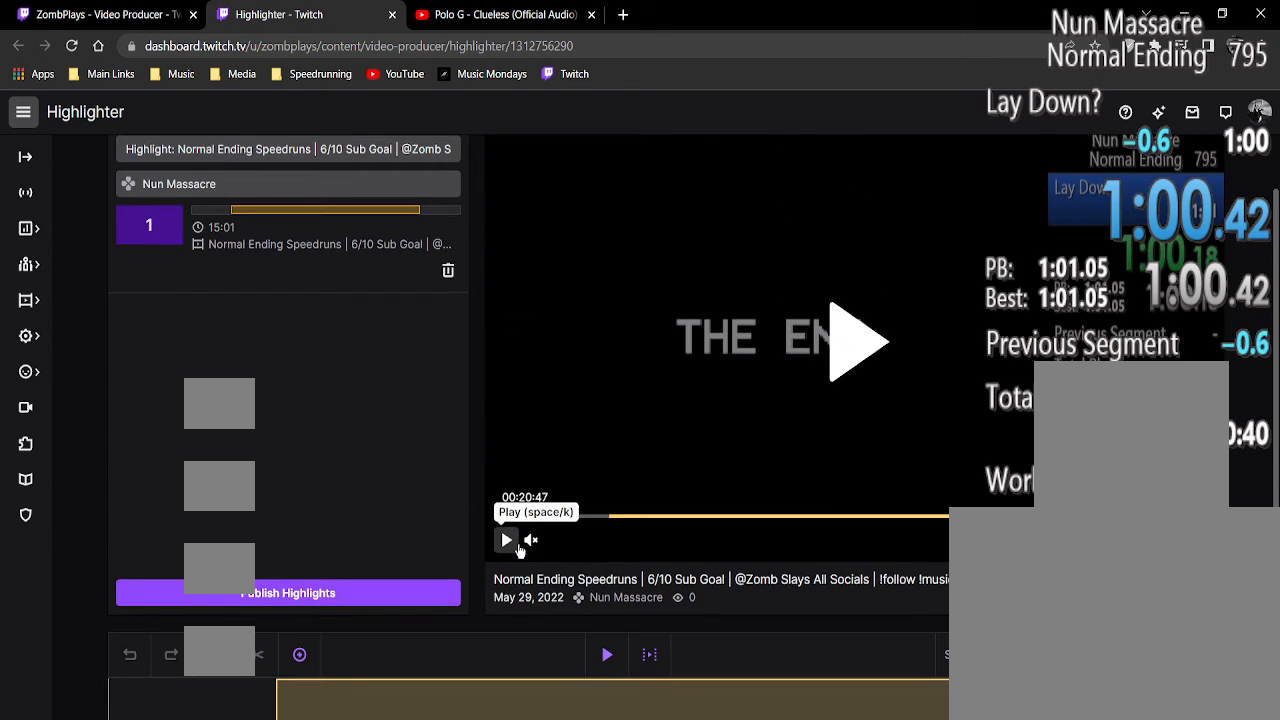
{"keys": [], "mouse": [], "events": []}
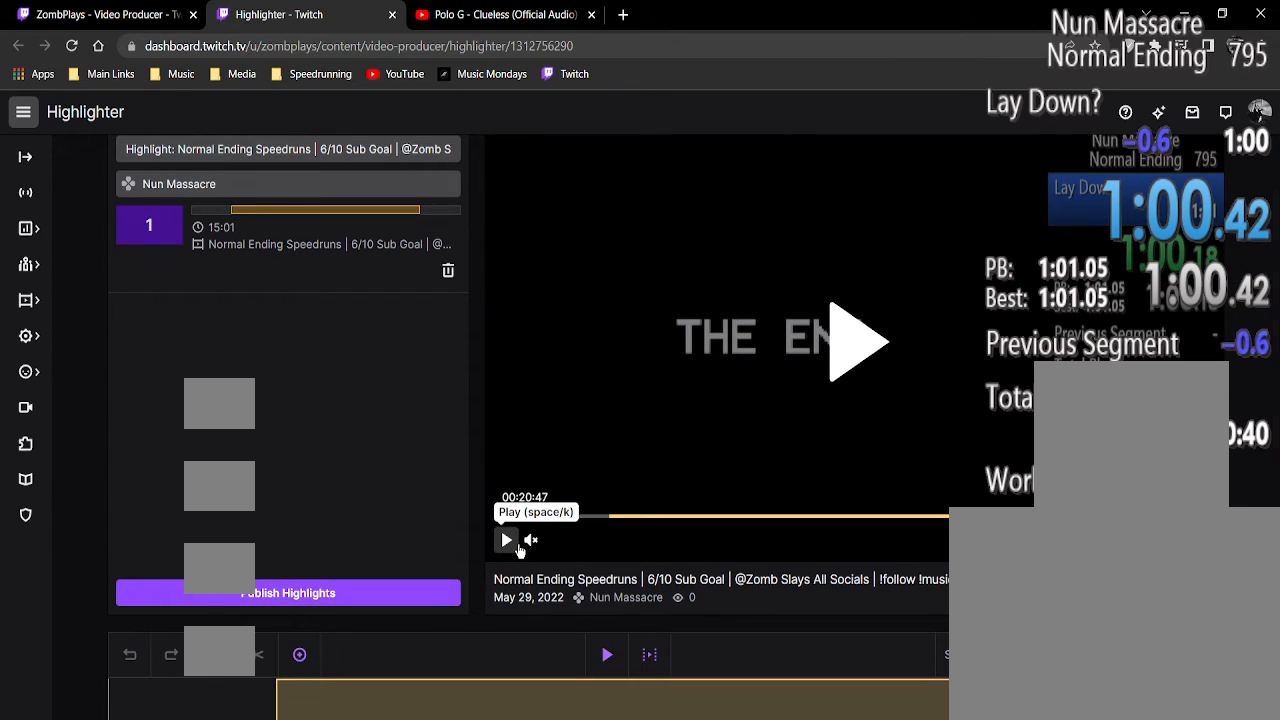
{"keys": [], "mouse": [], "events": []}
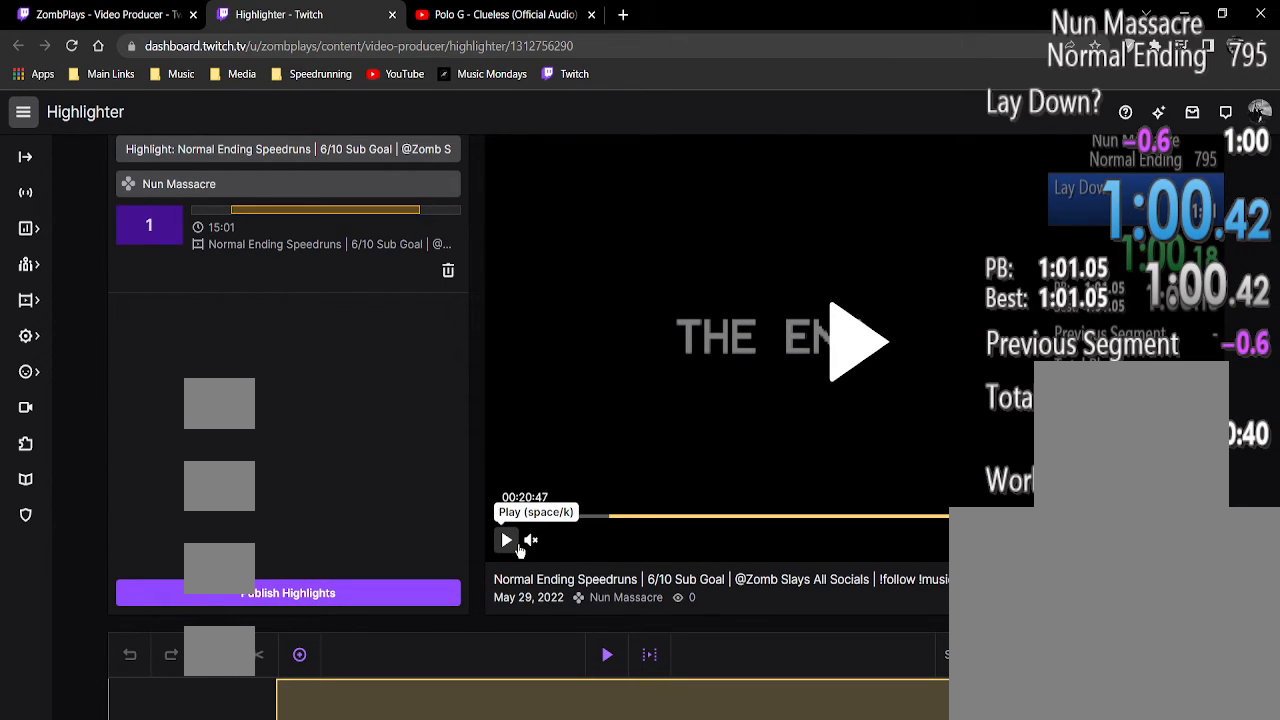
{"keys": [], "mouse": [], "events": []}
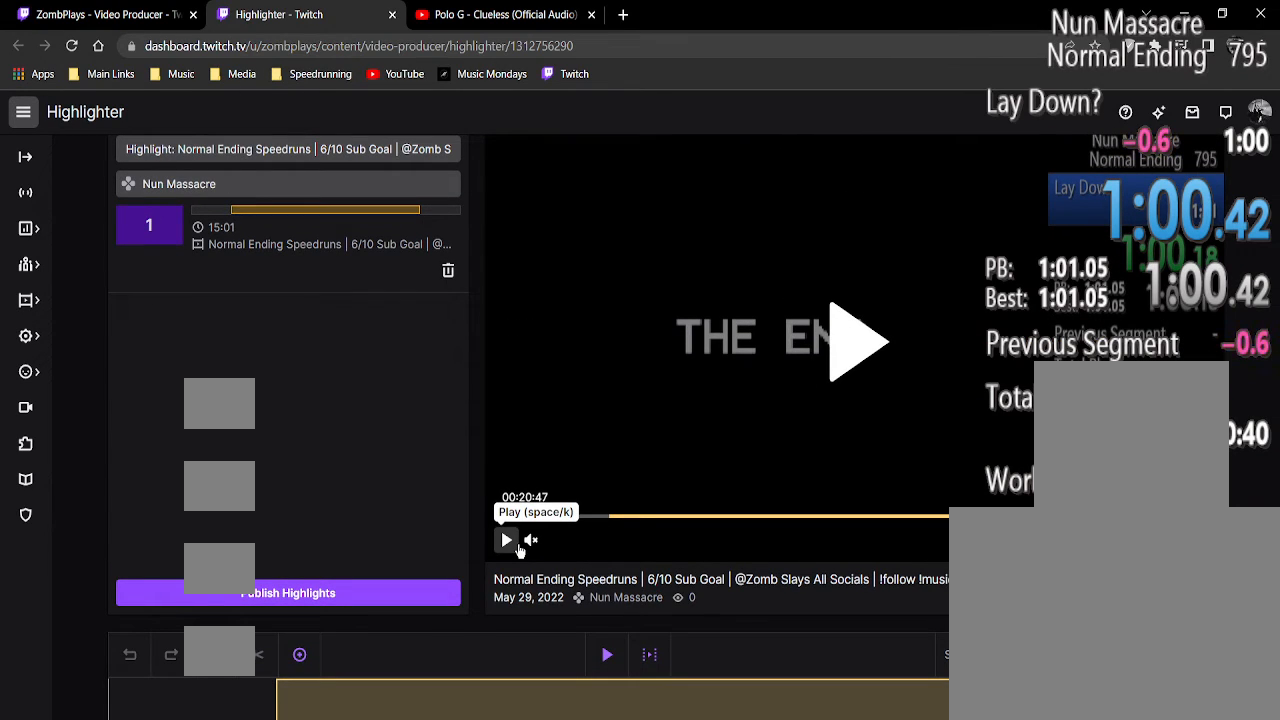
{"keys": [], "mouse": [], "events": []}
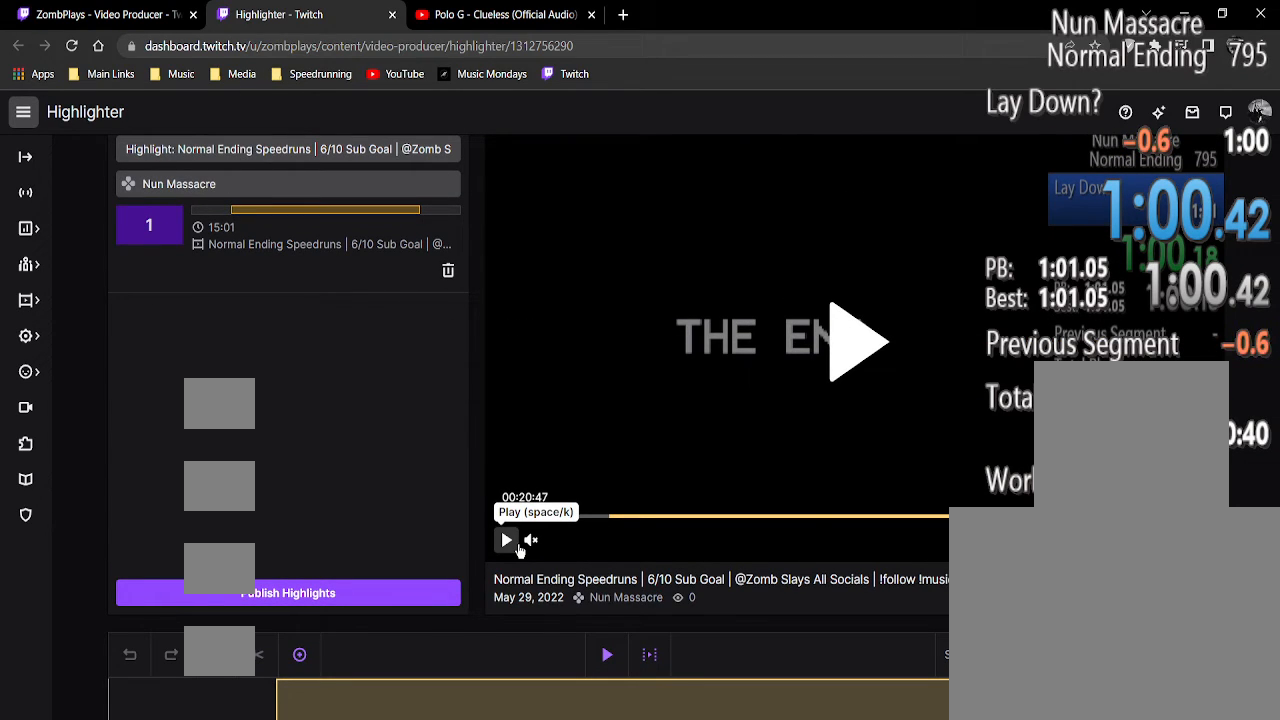
{"keys": [], "mouse": [], "events": []}
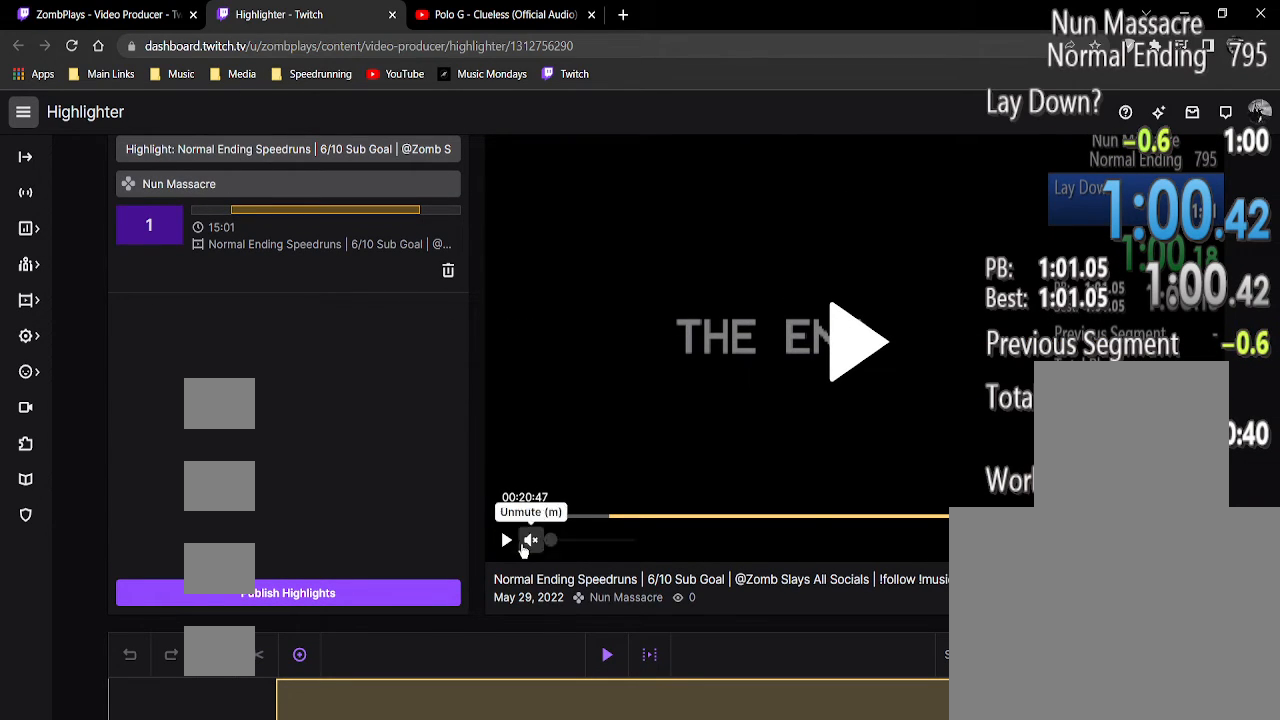
{"keys": [], "mouse": [], "events": []}
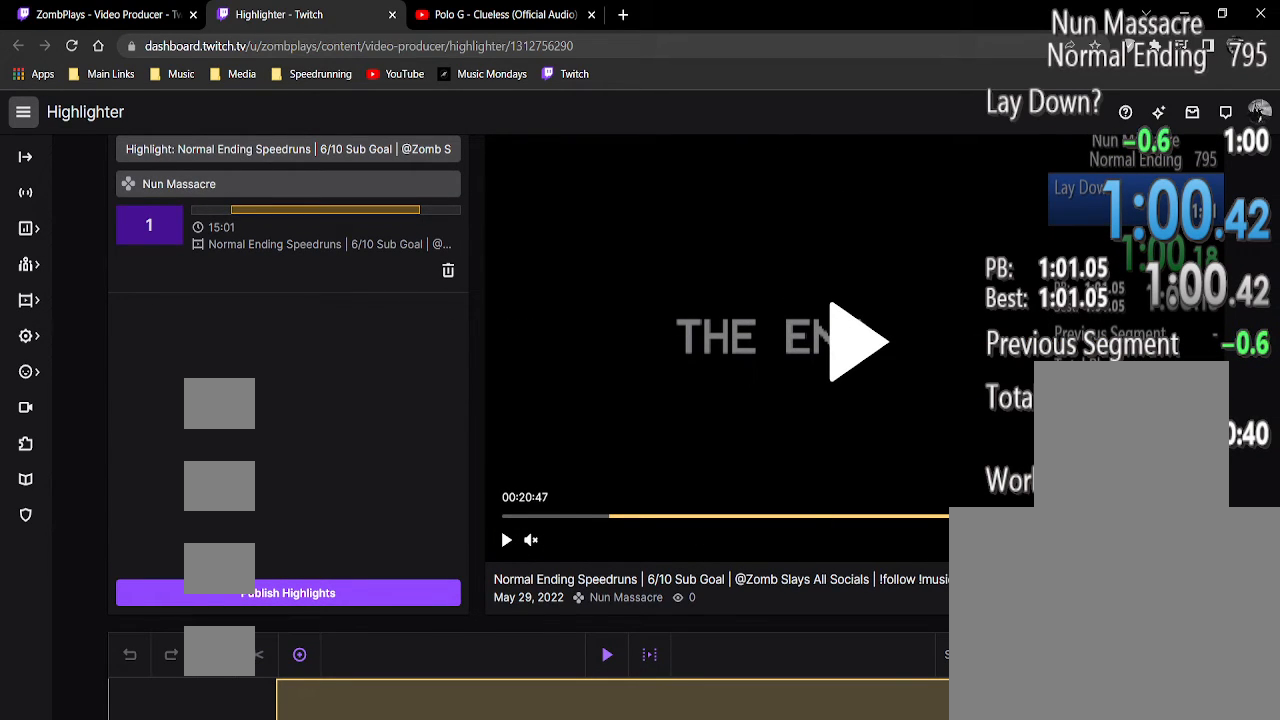
{"keys": [], "mouse": [], "events": [[396, "mouse_left", "down"], [479, "mouse_left", "up"]]}
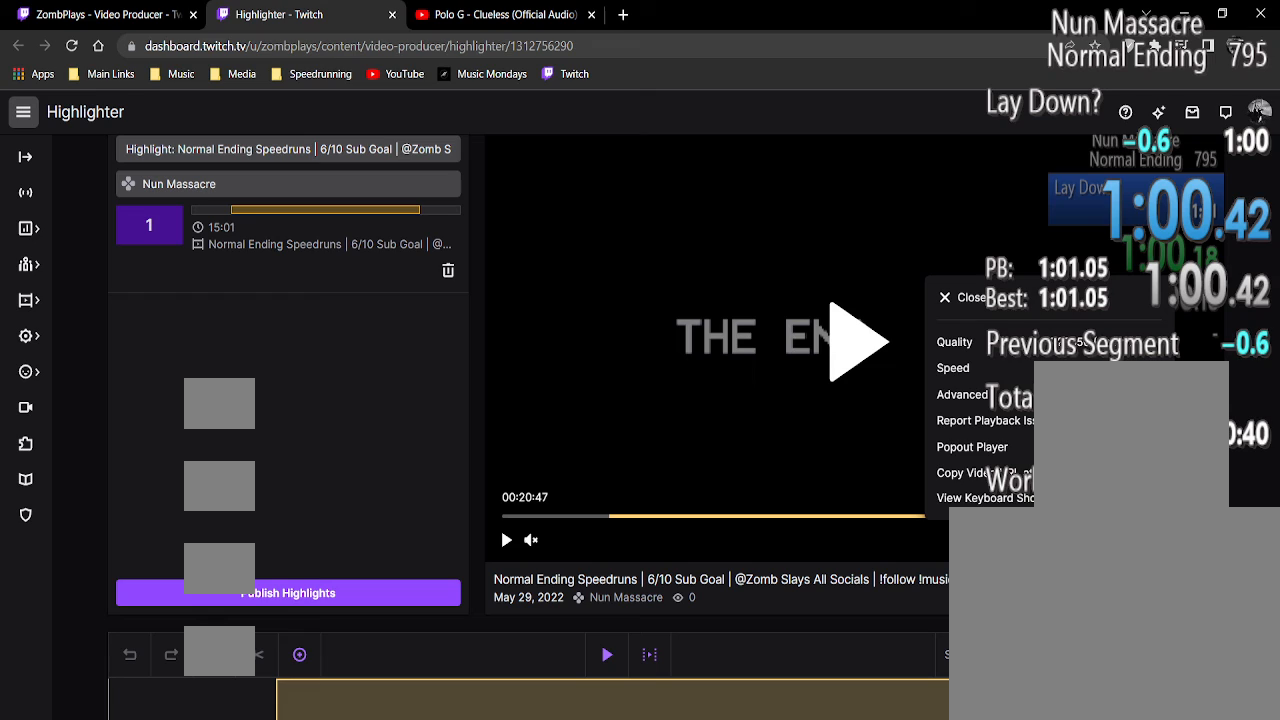
{"keys": [], "mouse": [], "events": []}
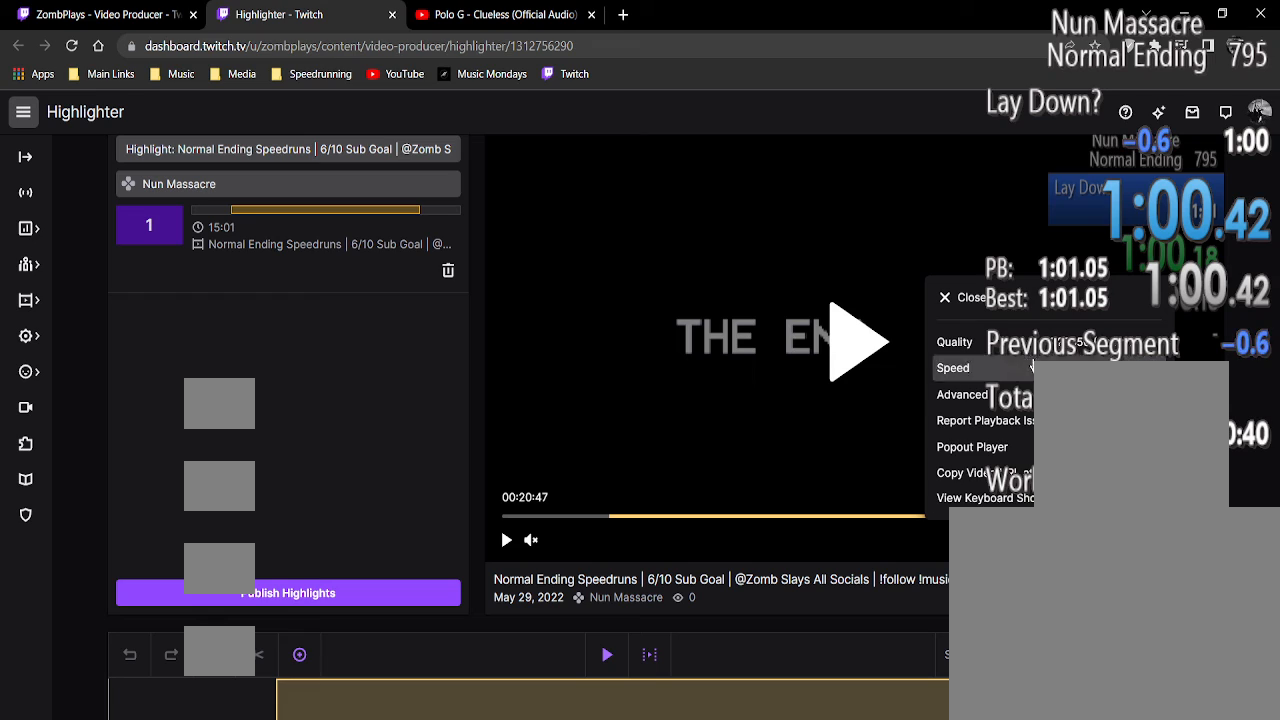
{"keys": [], "mouse": [], "events": []}
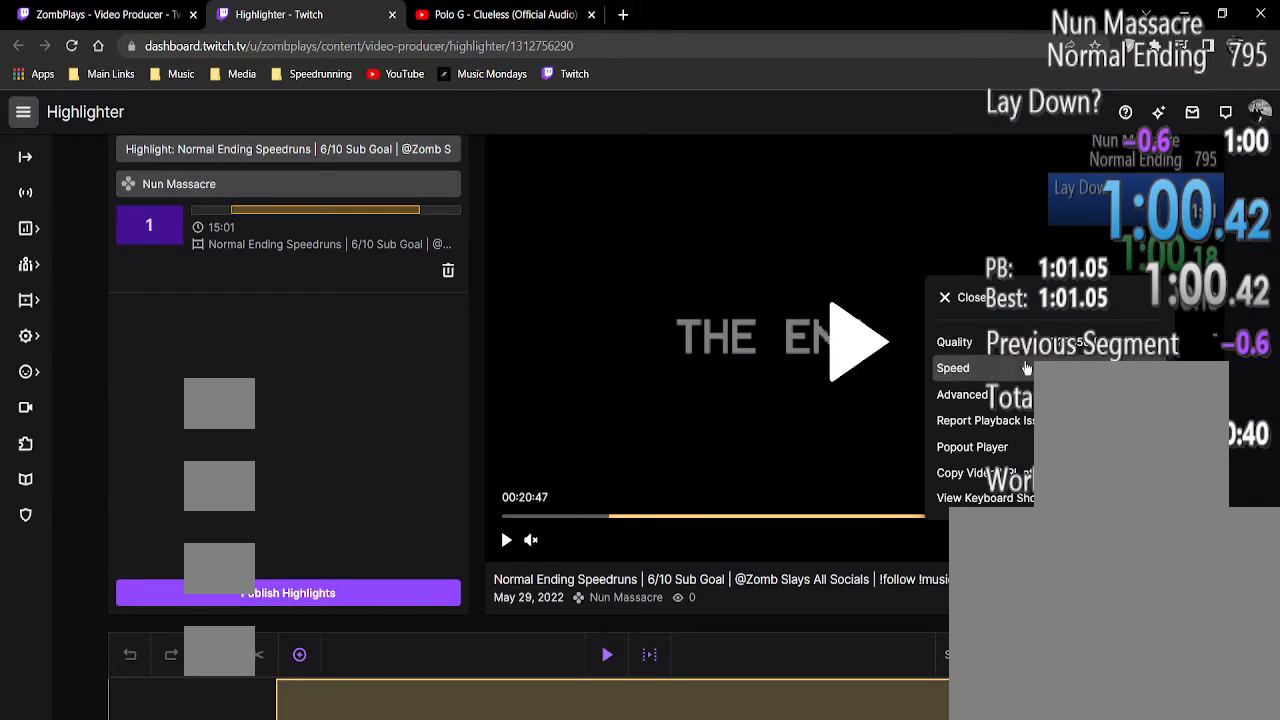
{"keys": [], "mouse": [], "events": [[83, "mouse_left", "down"], [188, "mouse_left", "up"]]}
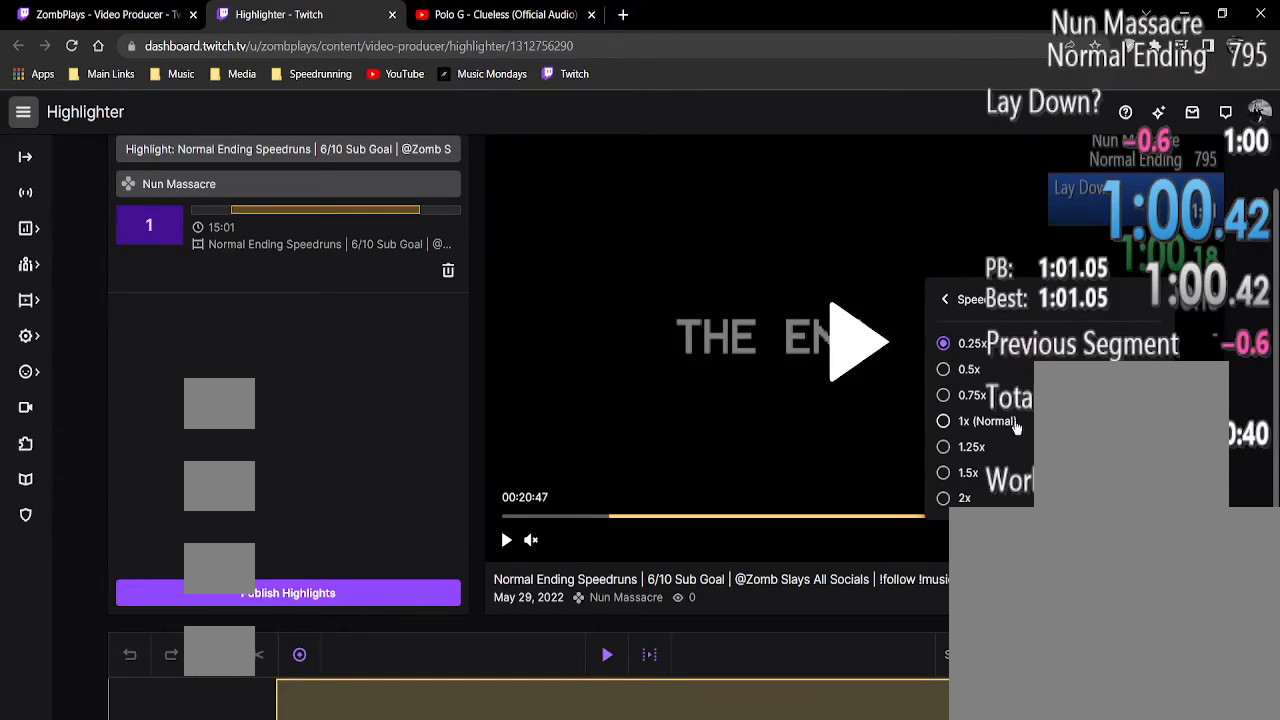
{"keys": [], "mouse": [], "events": [[333, "mouse_left", "down"], [438, "mouse_left", "up"]]}
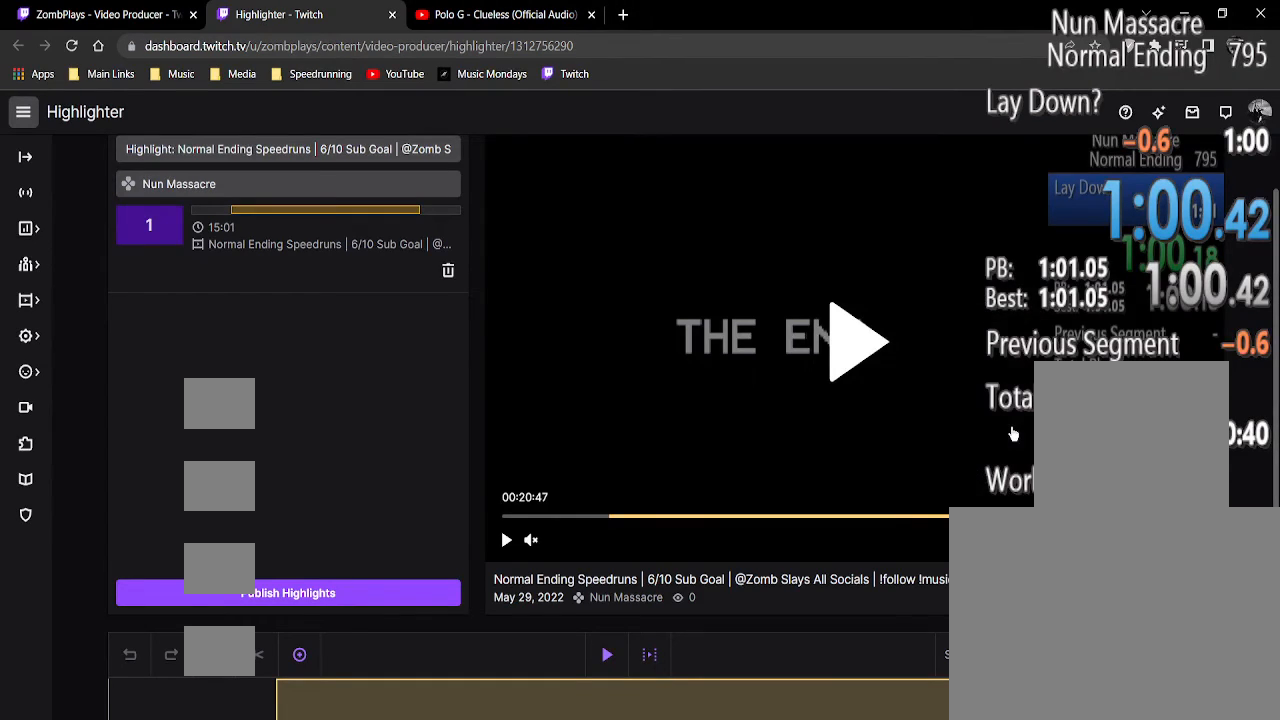
{"keys": [], "mouse": [], "events": []}
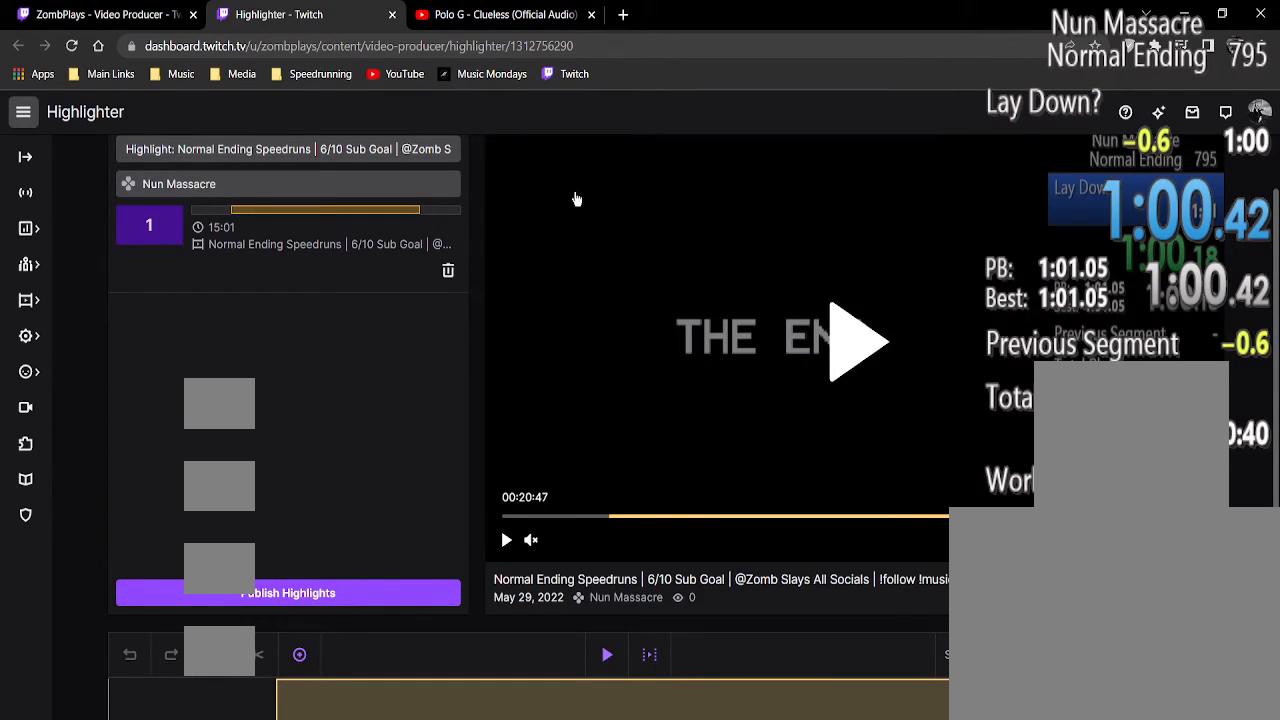
{"keys": [], "mouse": [], "events": []}
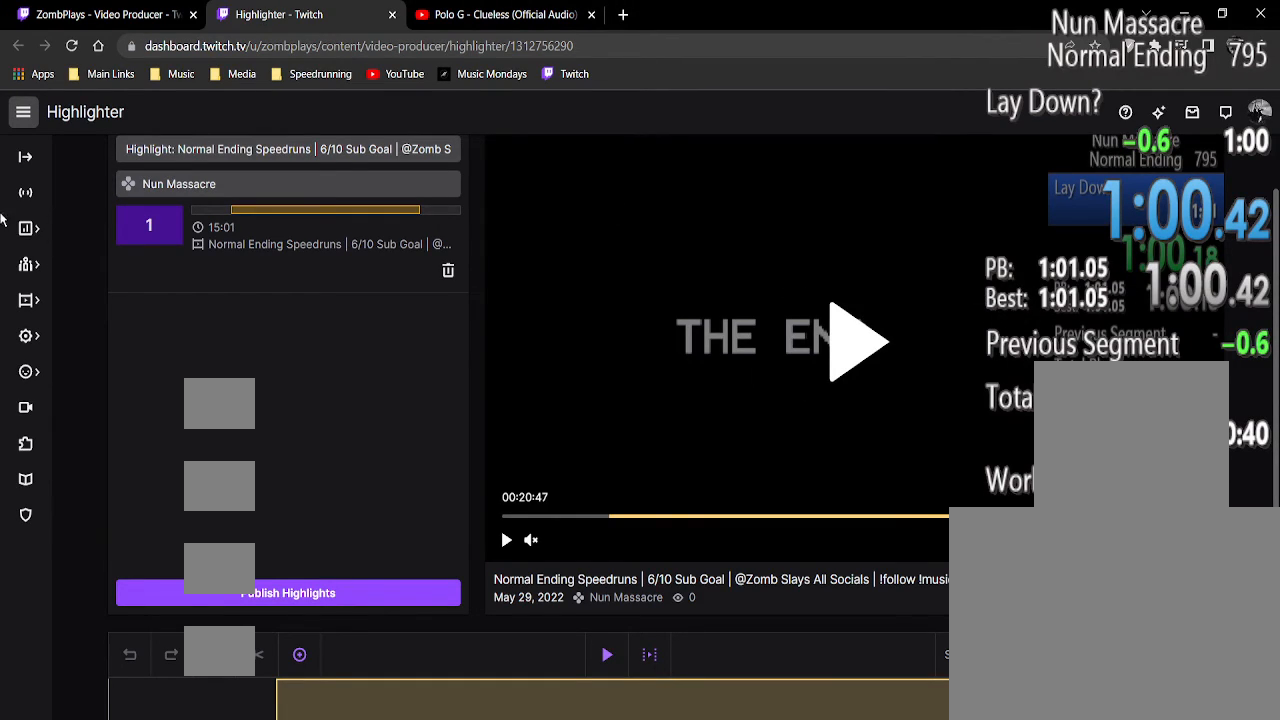
{"keys": [], "mouse": [], "events": []}
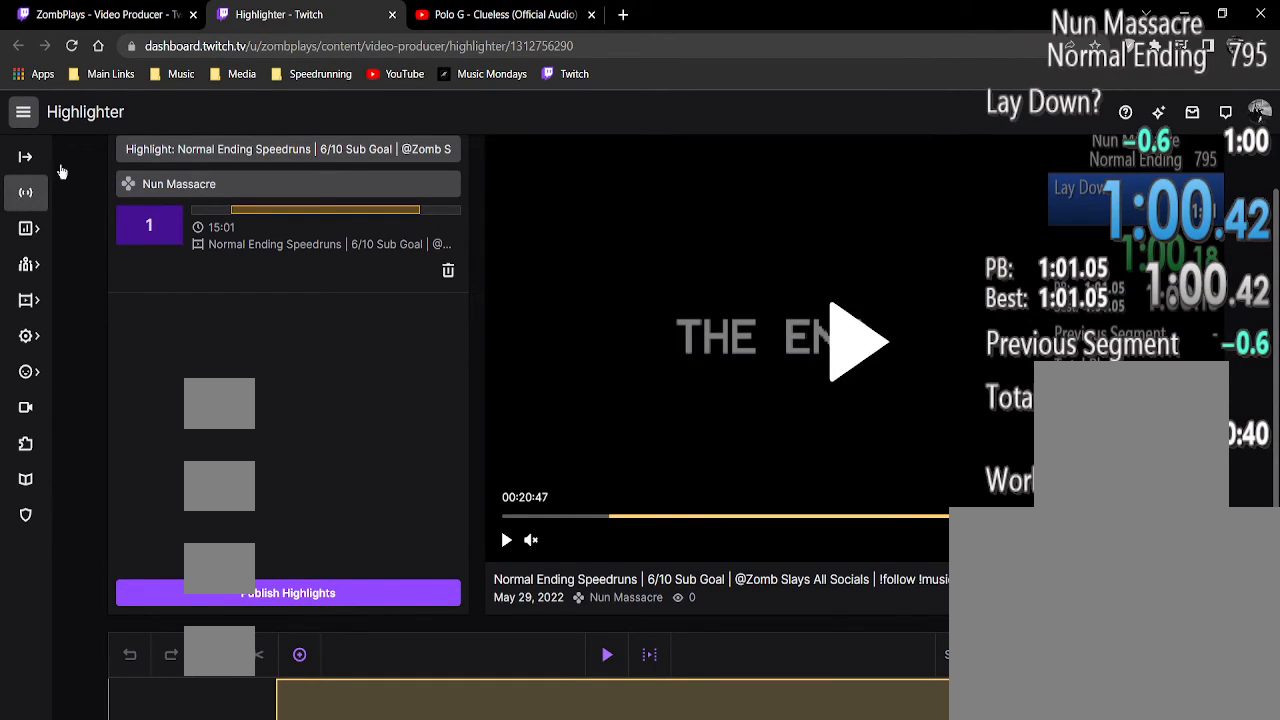
{"keys": [], "mouse": [], "events": []}
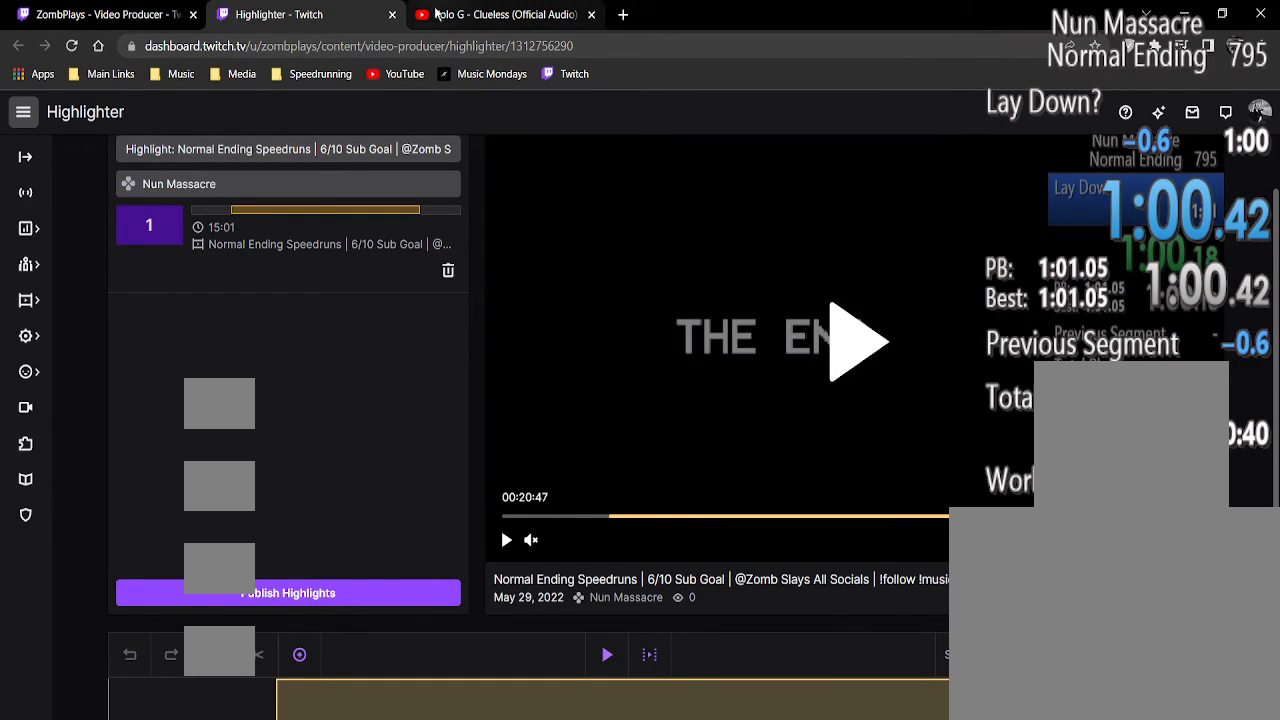
{"keys": [], "mouse": [], "events": [[458, "mouse_left", "down"], [500, "mouse_left", "up"]]}